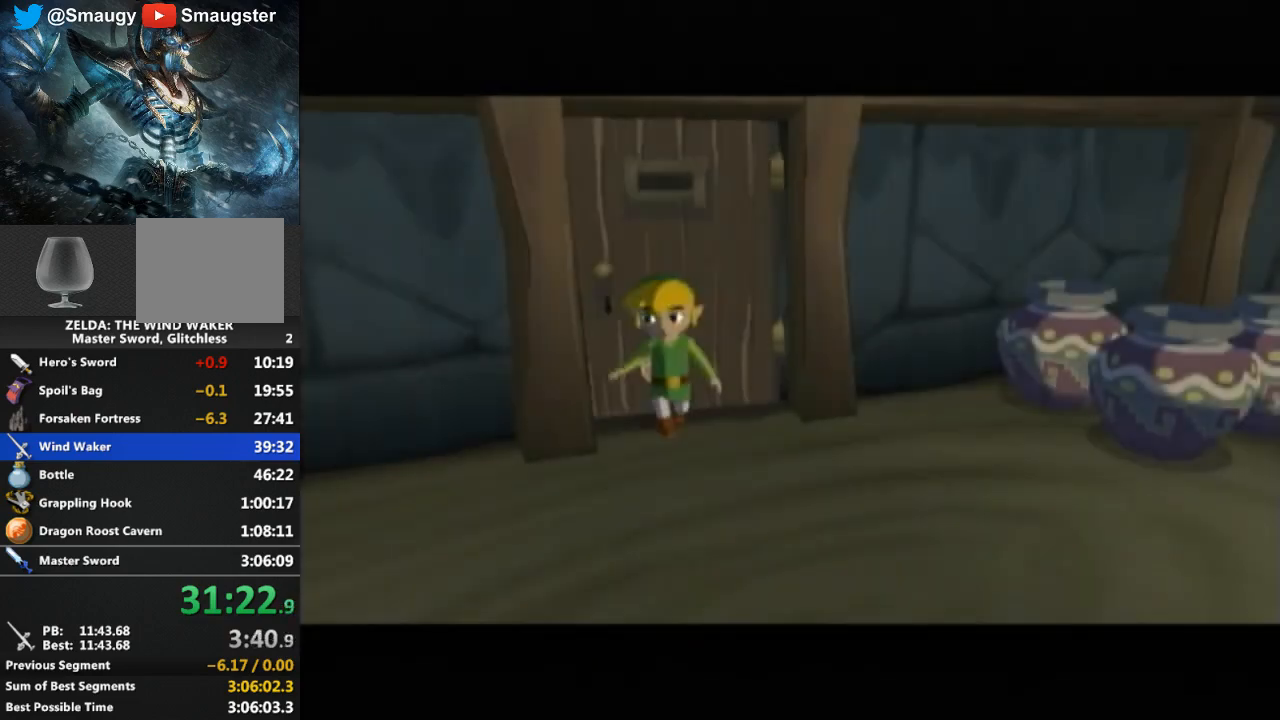
Gameplay with a controller (Nintendo layout); each line is a JSON object with the inputs held at the frame after it. "events" lists button and stick changes between this image and that frame as [ms after this image, input, new state], when the widget could be followed in between. Not read: L3 R3.
{"buttons": ["L1"], "left_stick": "center", "right_stick": "center", "events": [[300, "L1", "down"]]}
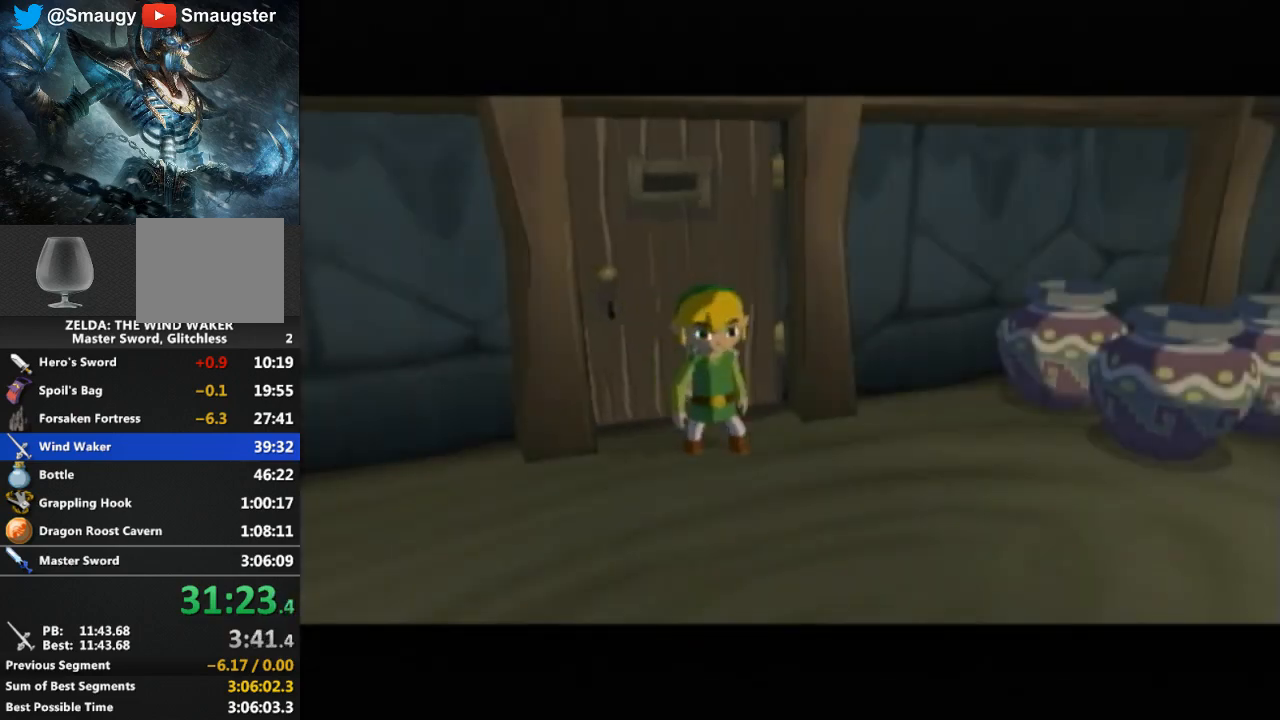
{"buttons": ["L1"], "left_stick": "center", "right_stick": "center", "events": []}
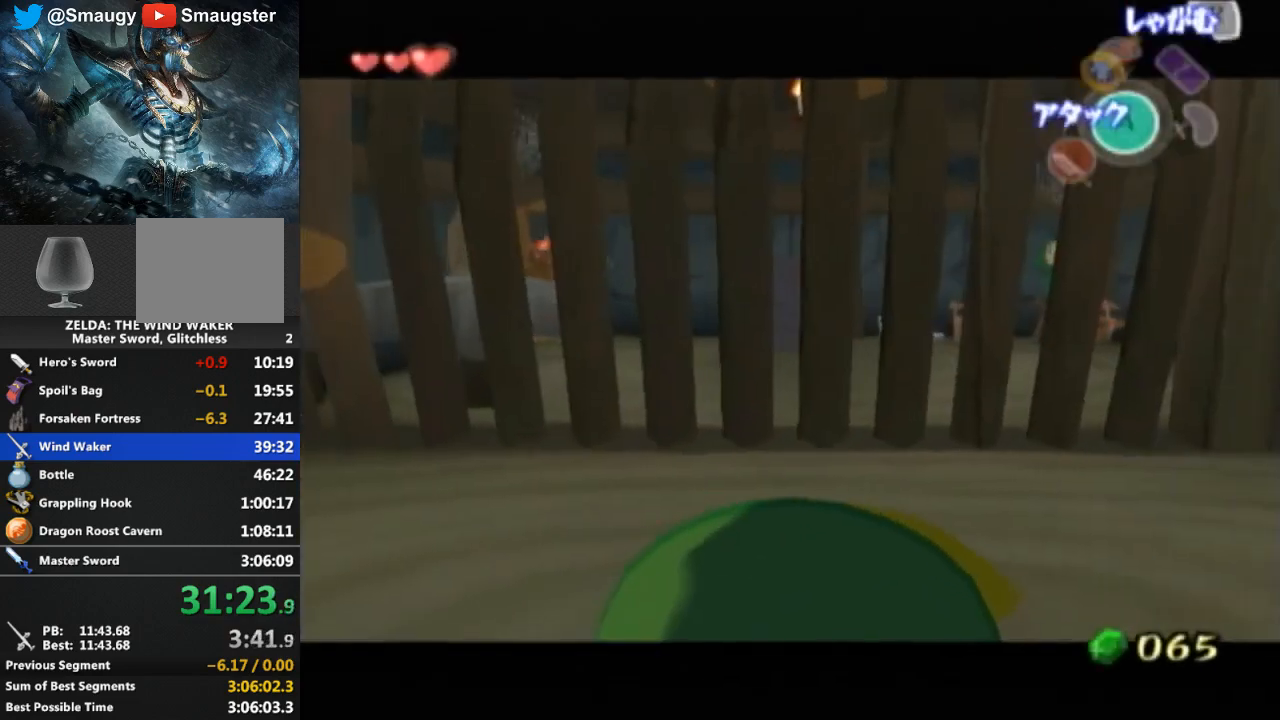
{"buttons": ["A", "L1"], "left_stick": "left", "right_stick": "center", "events": [[133, "left_stick", "left"], [233, "A", "down"], [267, "A", "up"], [500, "A", "down"]]}
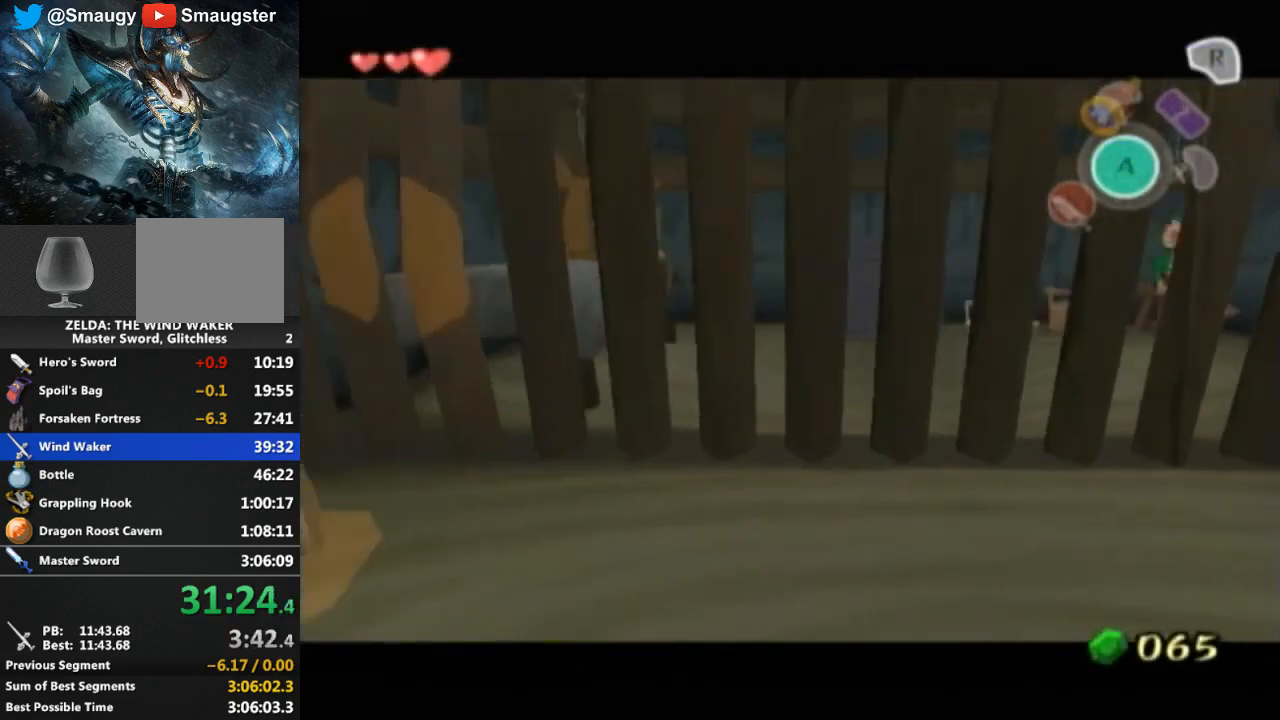
{"buttons": ["L1"], "left_stick": "left", "right_stick": "center", "events": [[33, "A", "up"], [100, "A", "down"], [133, "A", "up"], [133, "R1", "down"], [167, "R1", "up"], [233, "A", "down"], [267, "A", "up"], [333, "A", "down"], [367, "A", "up"]]}
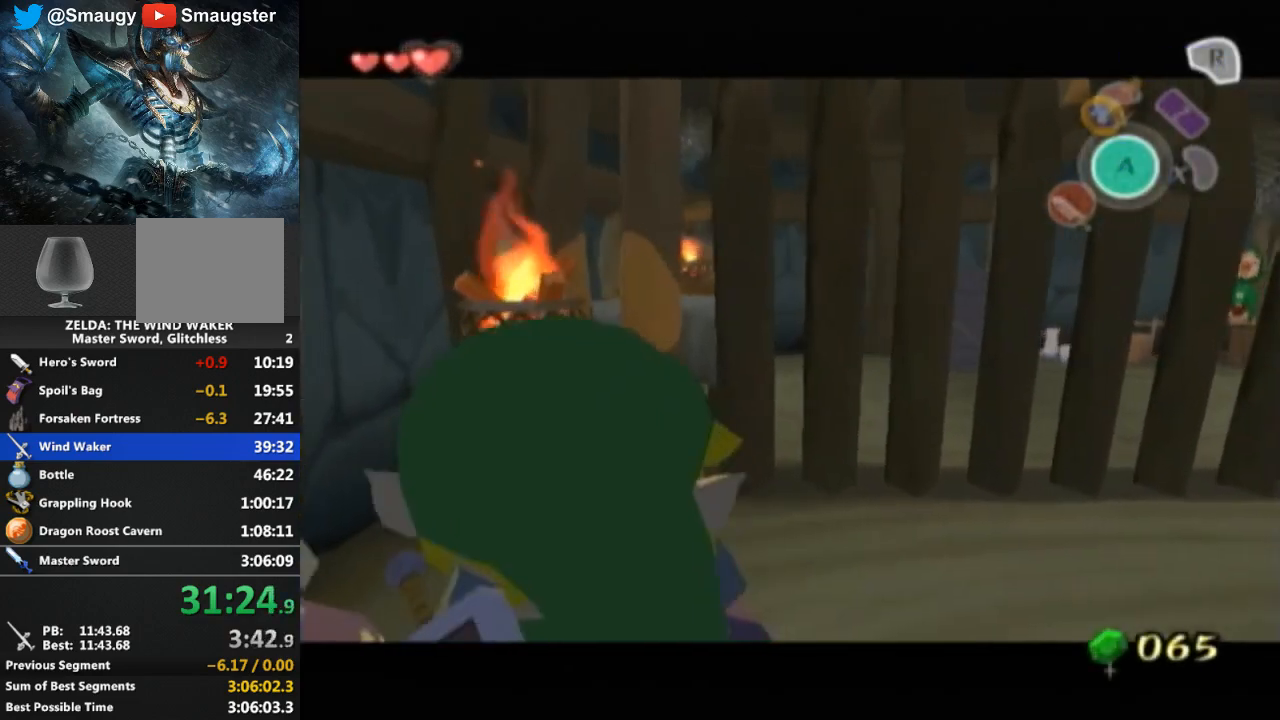
{"buttons": ["L1"], "left_stick": "center", "right_stick": "center", "events": [[33, "left_stick", "center"]]}
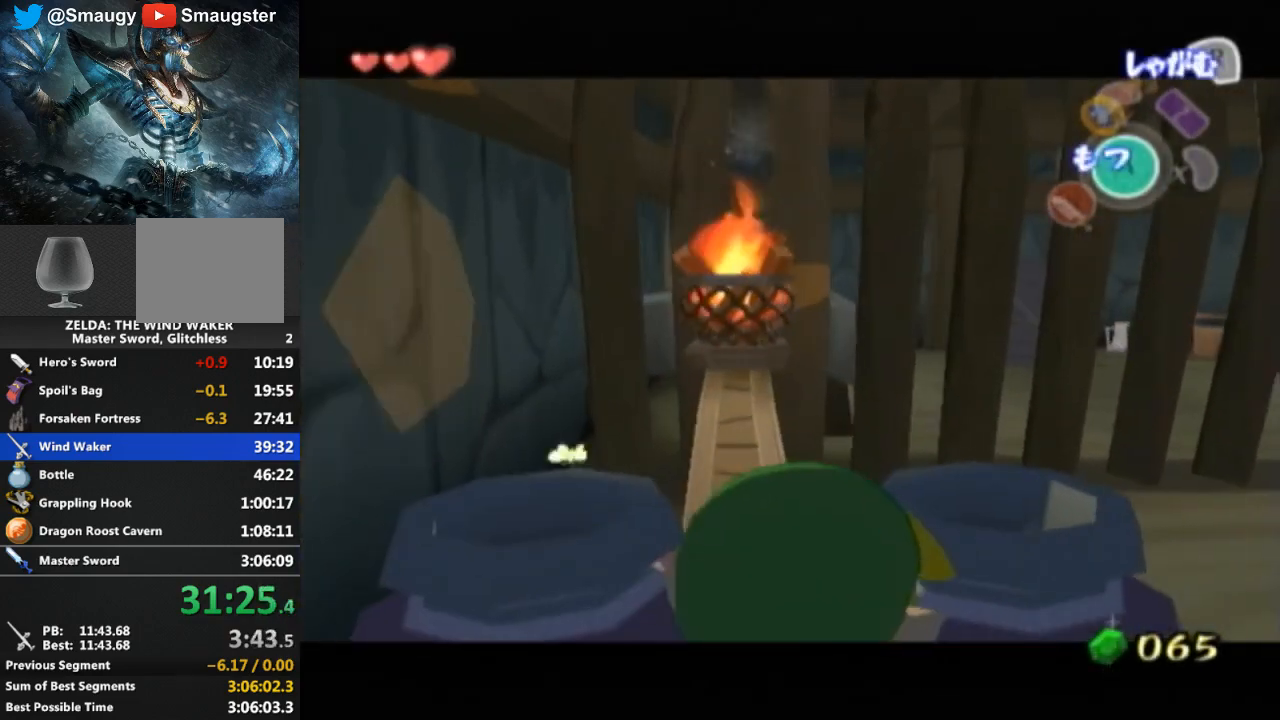
{"buttons": ["L1"], "left_stick": "down", "right_stick": "center", "events": [[133, "left_stick", "down"], [400, "A", "down"], [433, "A", "up"]]}
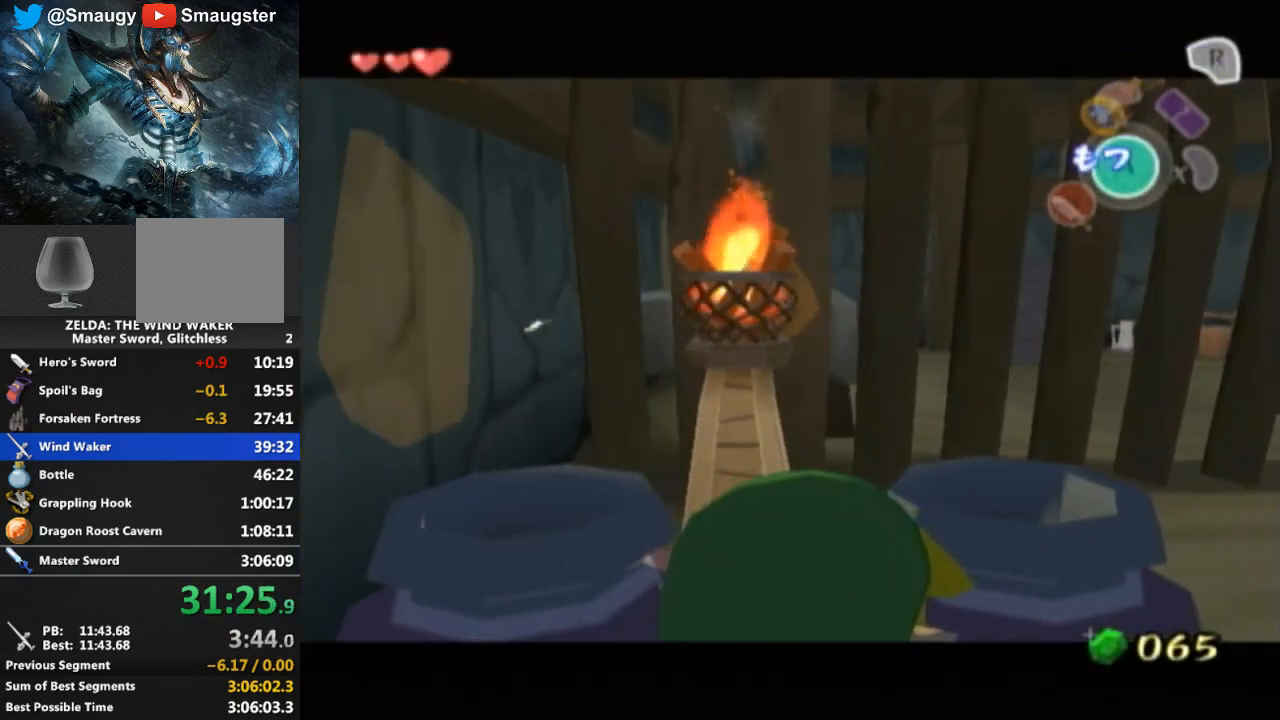
{"buttons": ["L1"], "left_stick": "center", "right_stick": "center", "events": [[100, "left_stick", "center"]]}
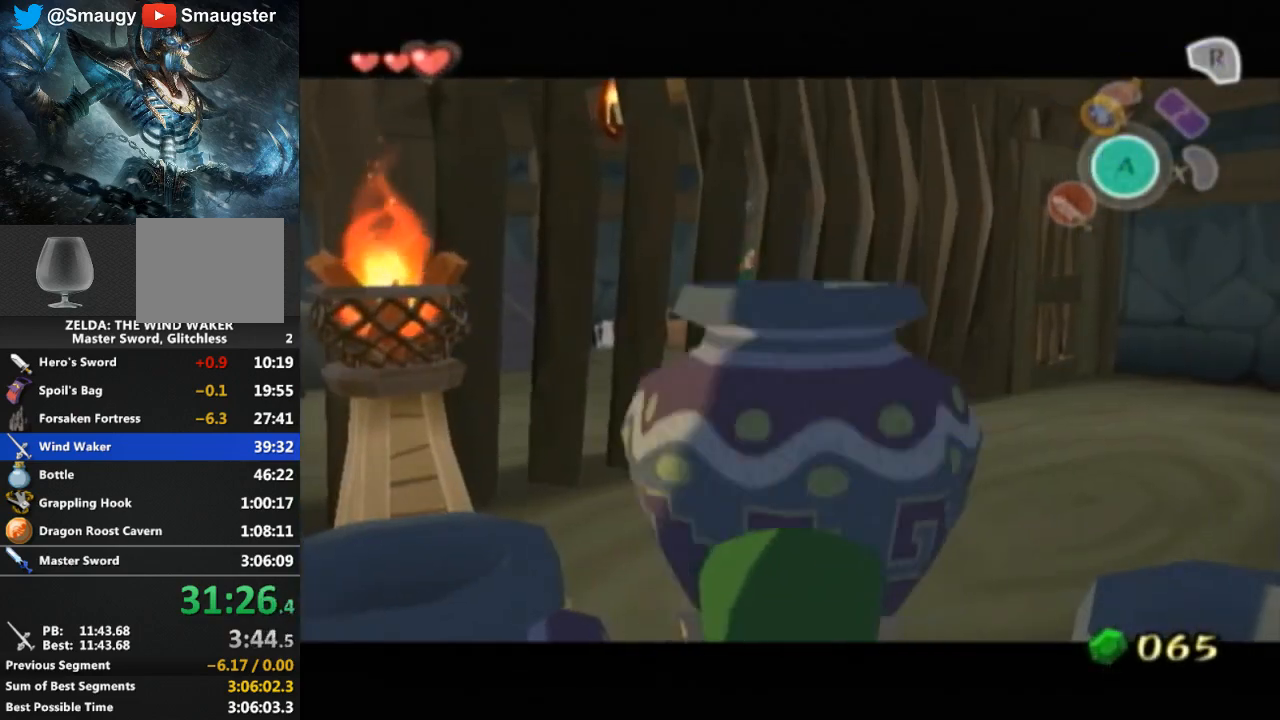
{"buttons": ["A", "L1"], "left_stick": "up", "right_stick": "center", "events": [[100, "left_stick", "down"], [267, "left_stick", "center"], [400, "left_stick", "up"], [500, "A", "down"]]}
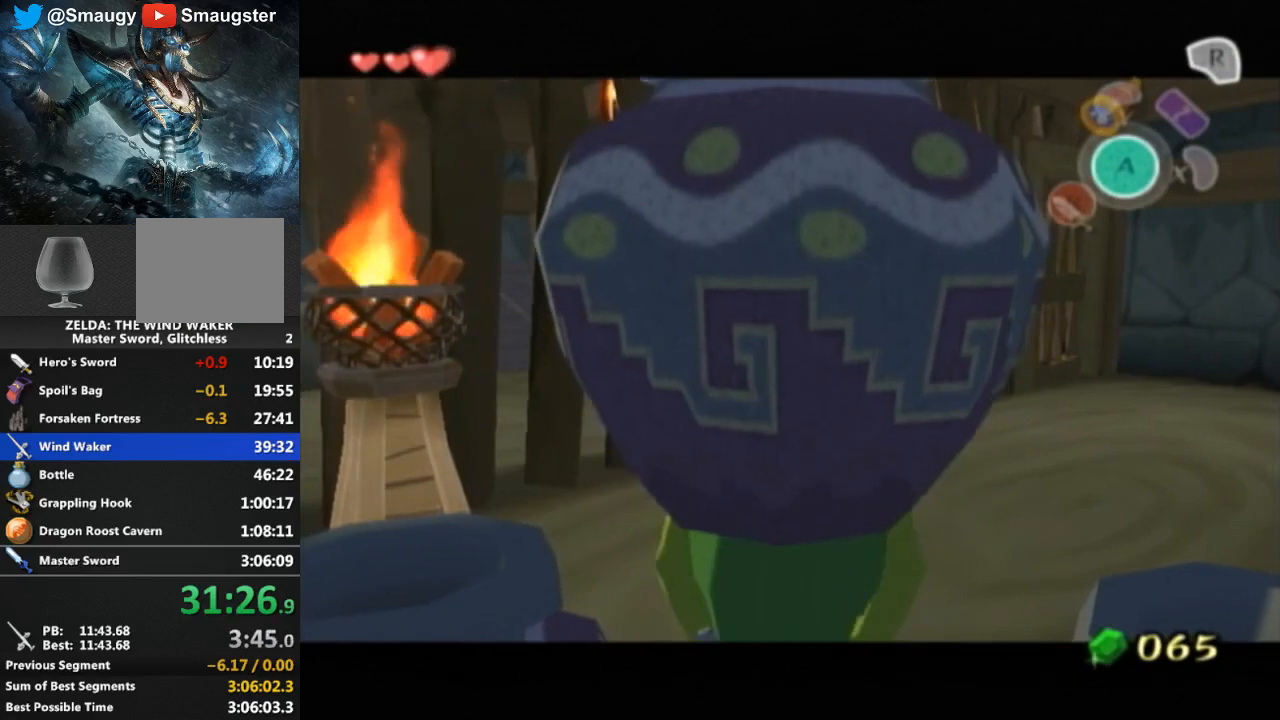
{"buttons": ["L1"], "left_stick": "up", "right_stick": "center", "events": [[67, "A", "up"], [67, "left_stick", "center"], [367, "left_stick", "up-right"], [433, "left_stick", "up"]]}
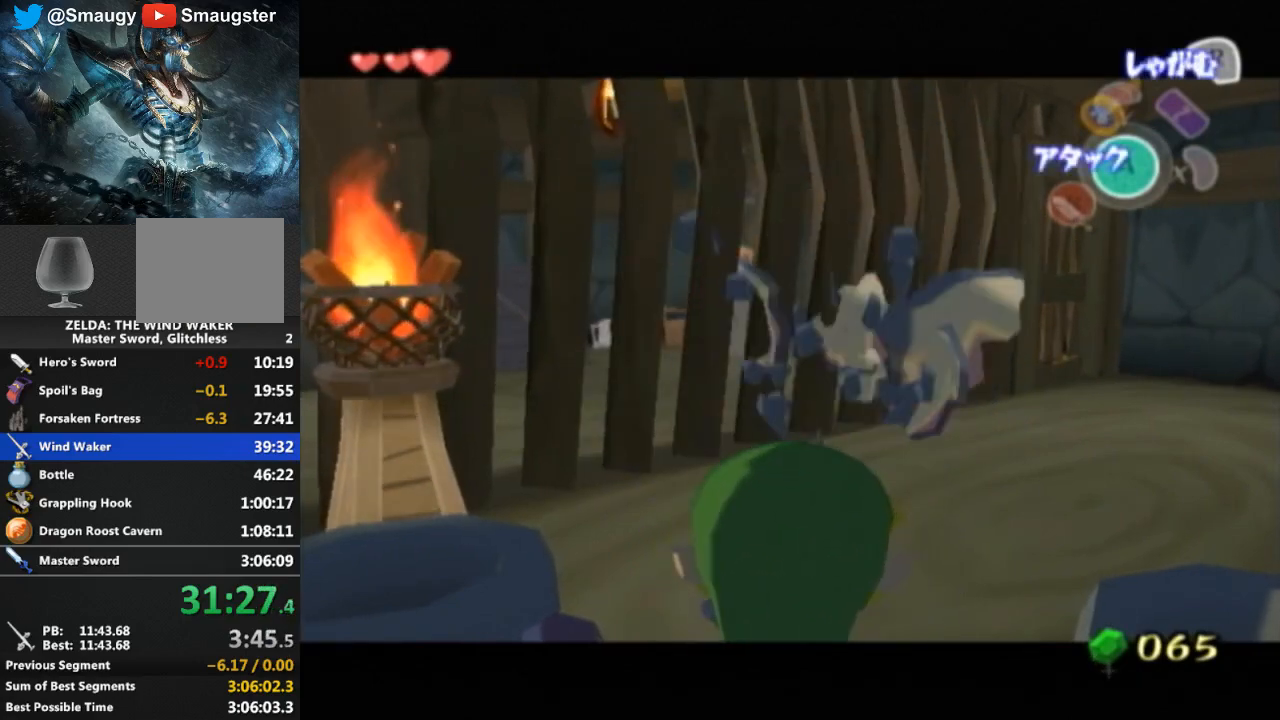
{"buttons": ["L1"], "left_stick": "center", "right_stick": "center", "events": [[267, "left_stick", "down"], [333, "A", "down"], [367, "A", "up"], [467, "left_stick", "center"]]}
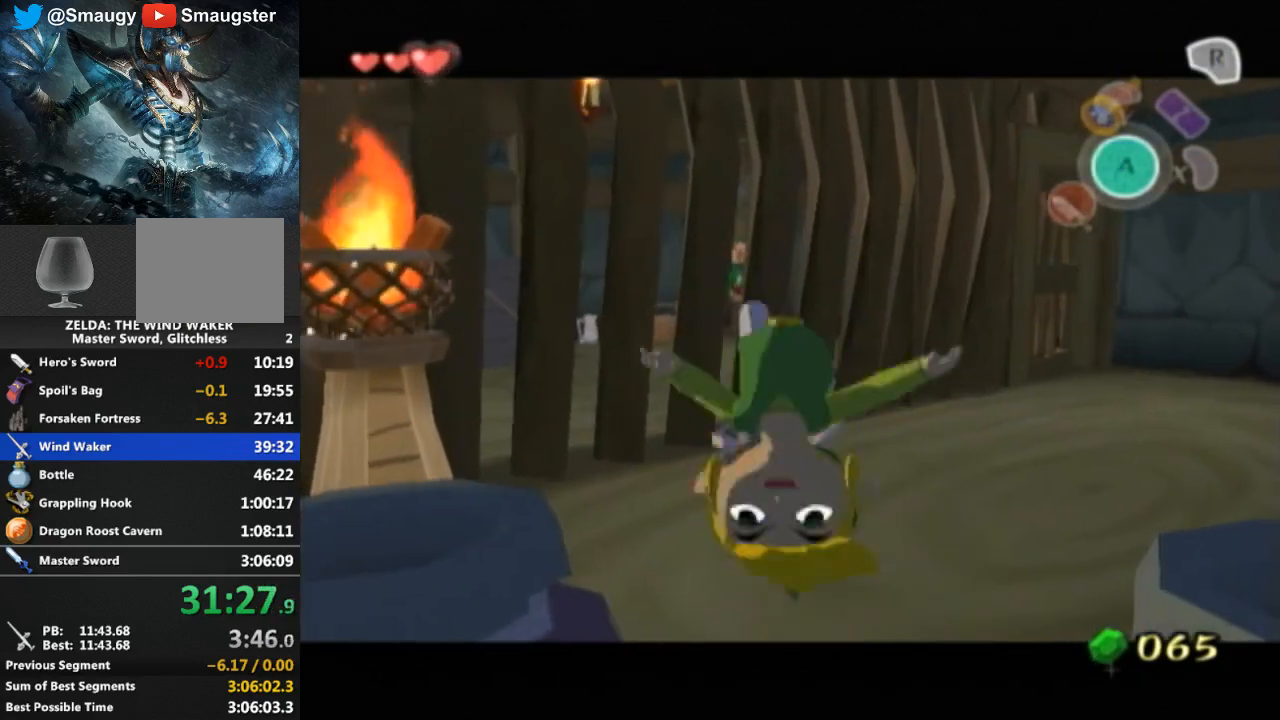
{"buttons": ["L1"], "left_stick": "down-right", "right_stick": "center", "events": [[333, "left_stick", "down-right"]]}
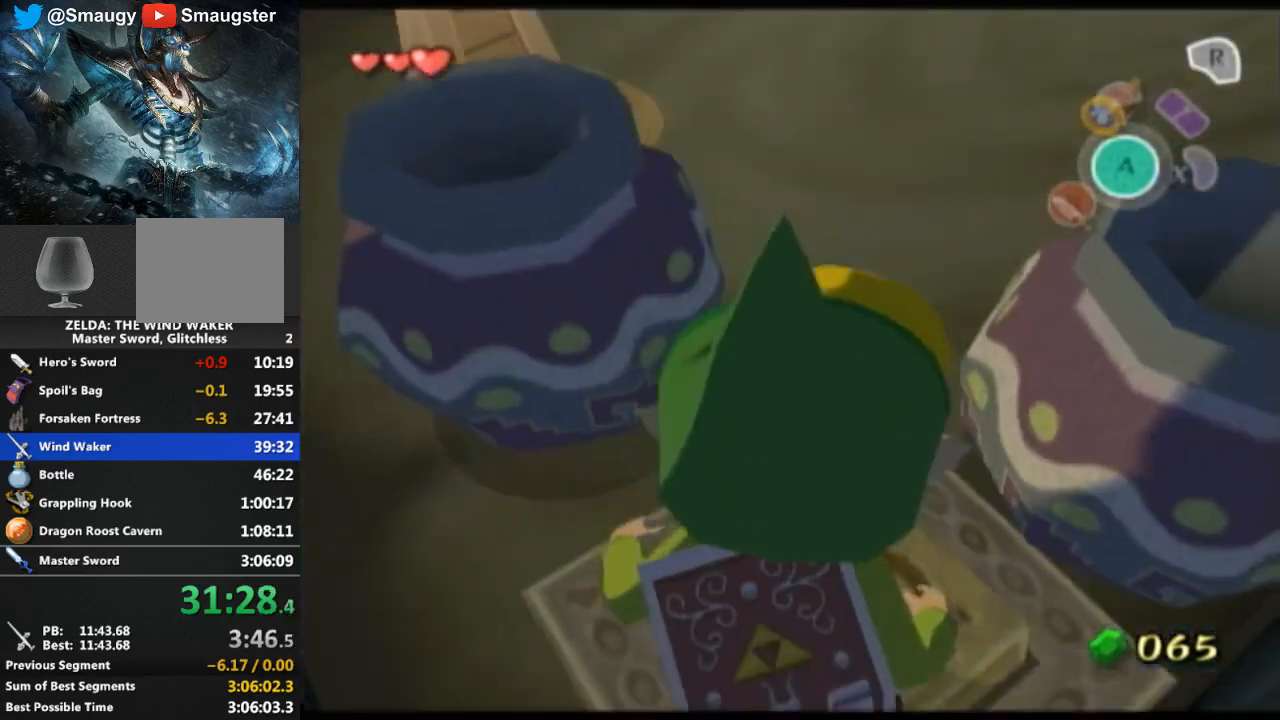
{"buttons": [], "left_stick": "center", "right_stick": "center", "events": [[67, "left_stick", "center"], [233, "L1", "up"]]}